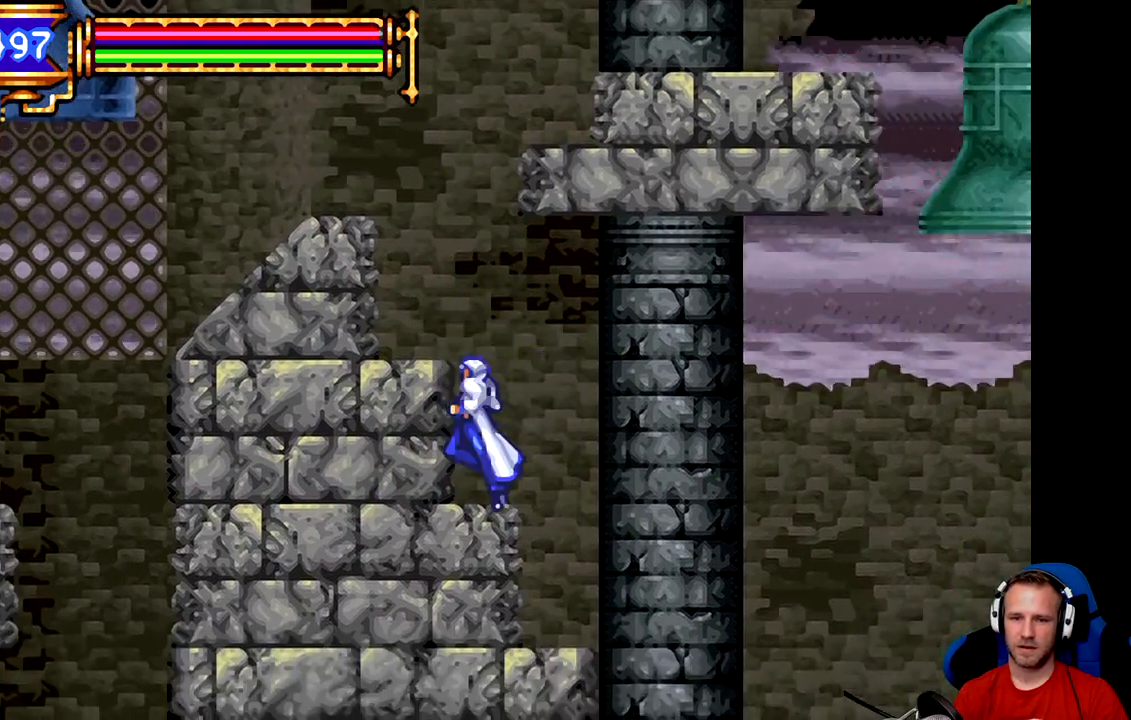
Gameplay with a controller (Xbox layout); each line is a JSON object with the inputs held at the frame after it. "events" lists button and stick changes between this image and that frame as [ms after this image, input, new state], when the widget could be followed in between. Not read: right_stick.
{"buttons": [], "left_stick": "center", "events": [[50, "left_stick", "left"], [250, "B", "up"], [384, "left_stick", "center"]]}
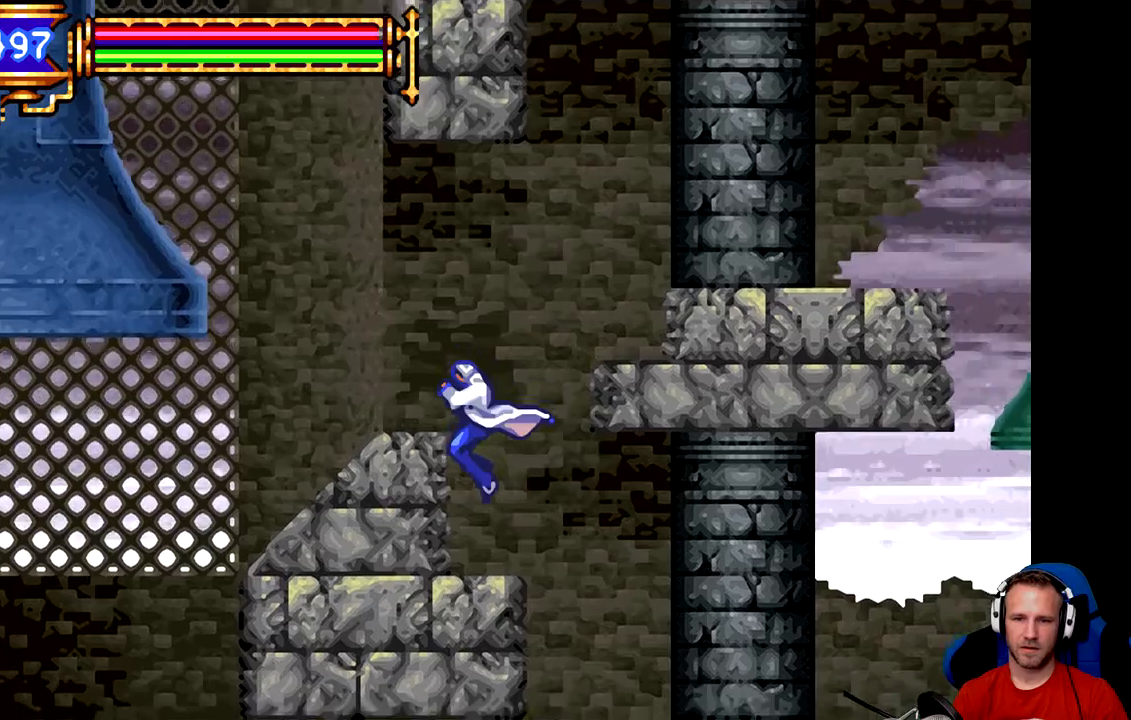
{"buttons": ["B"], "left_stick": "right", "events": [[117, "left_stick", "right"], [151, "B", "down"]]}
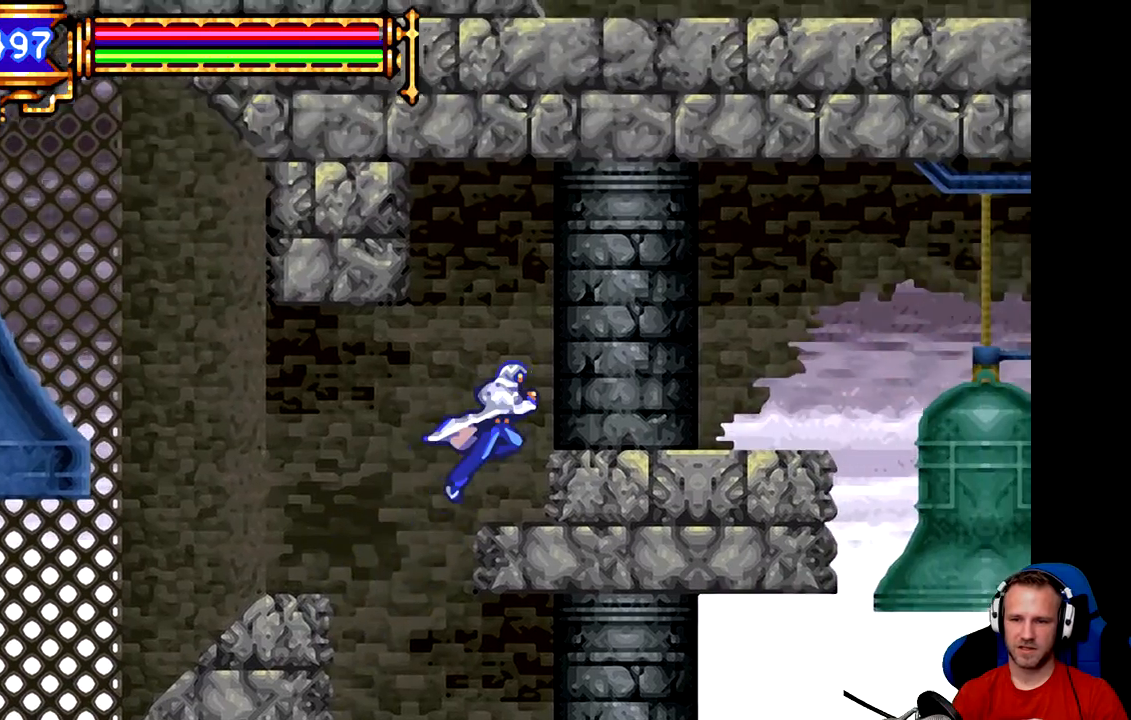
{"buttons": ["B"], "left_stick": "right", "events": [[150, "R1", "down"], [167, "B", "up"], [200, "R1", "up"], [367, "B", "down"]]}
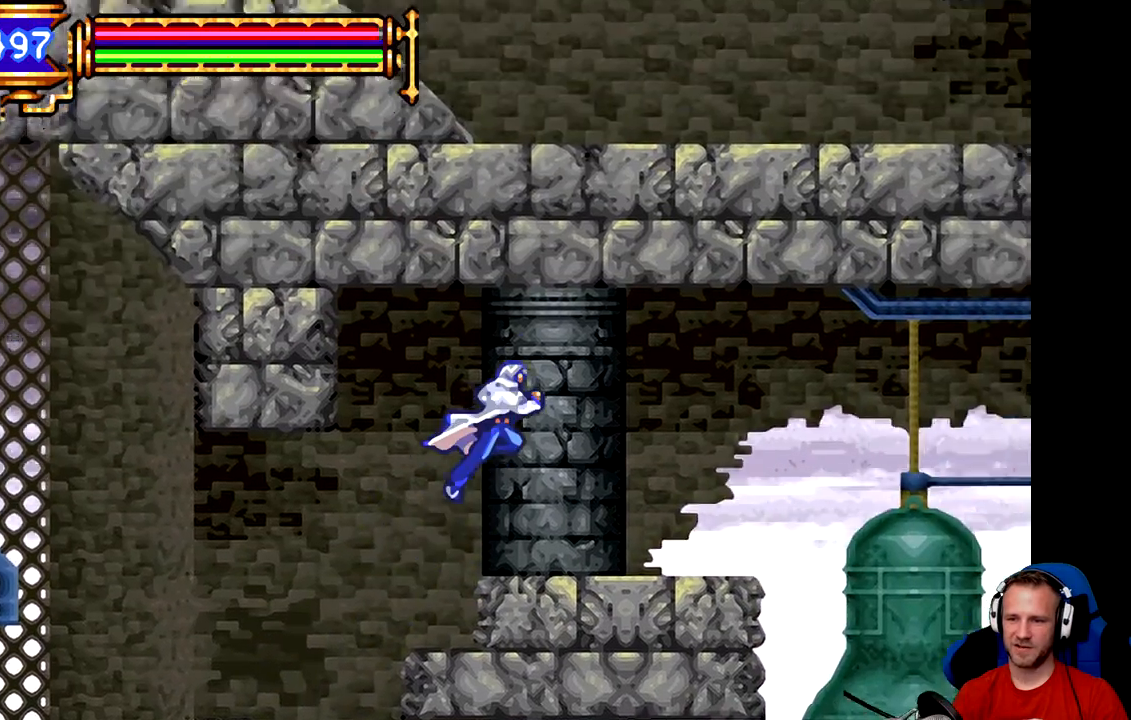
{"buttons": [], "left_stick": "center", "events": [[67, "B", "up"], [367, "left_stick", "center"]]}
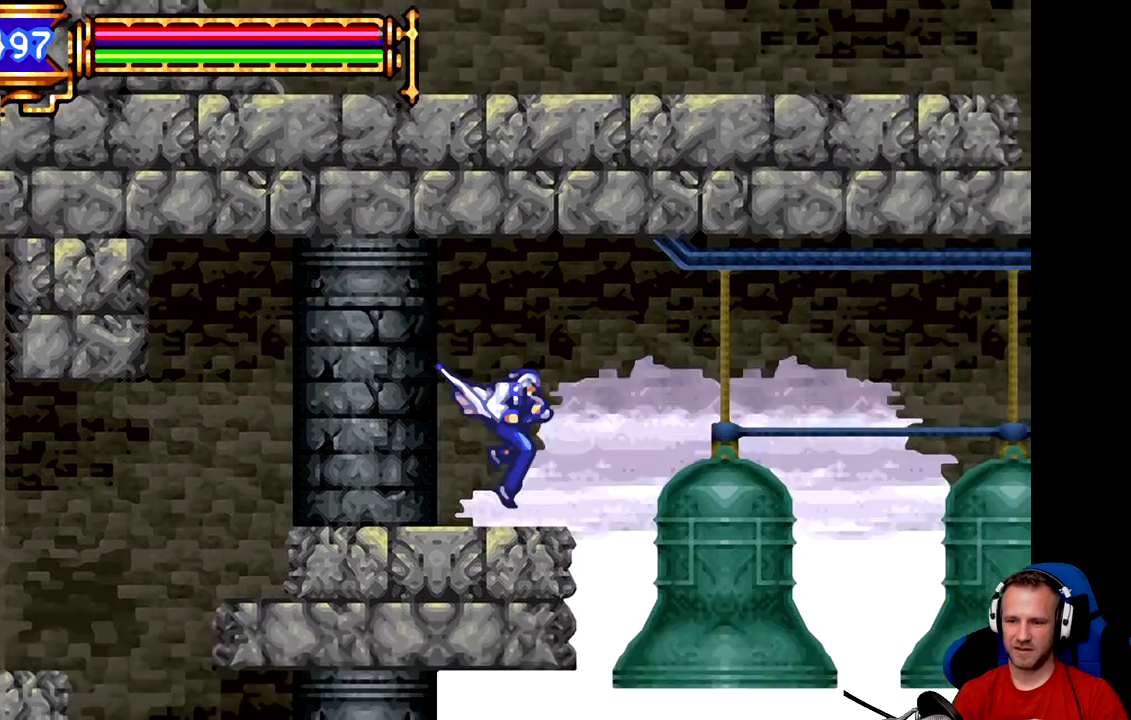
{"buttons": [], "left_stick": "right", "events": [[67, "left_stick", "right"], [133, "B", "down"], [334, "B", "up"]]}
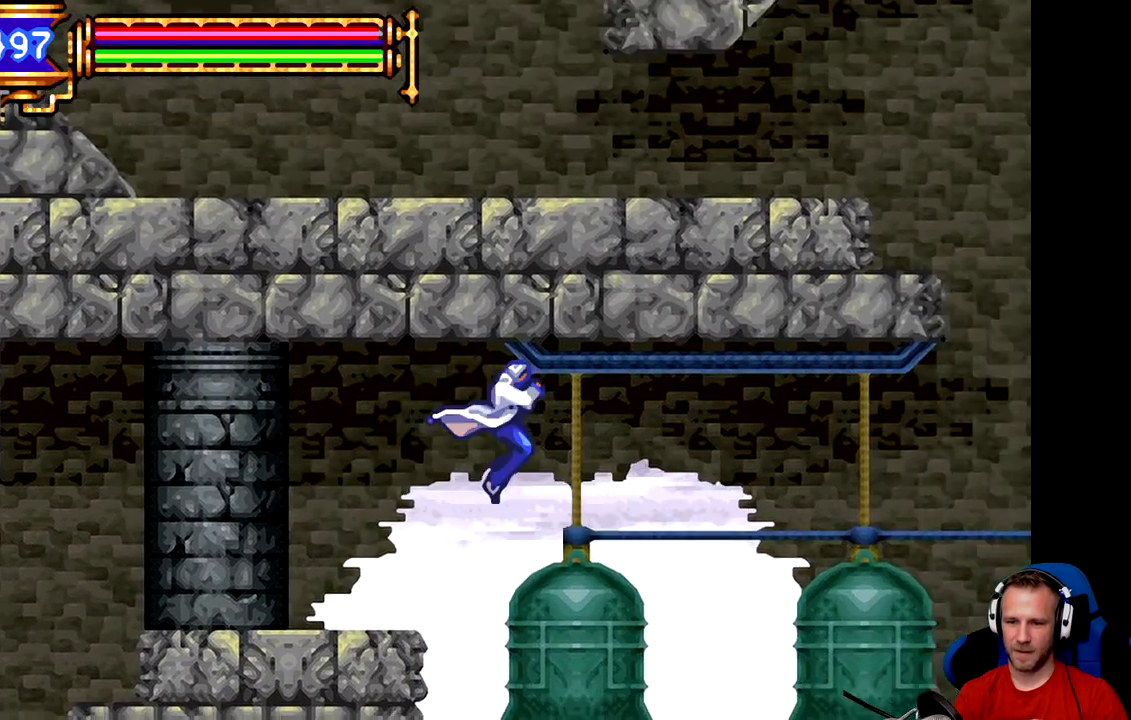
{"buttons": [], "left_stick": "center", "events": [[34, "left_stick", "center"]]}
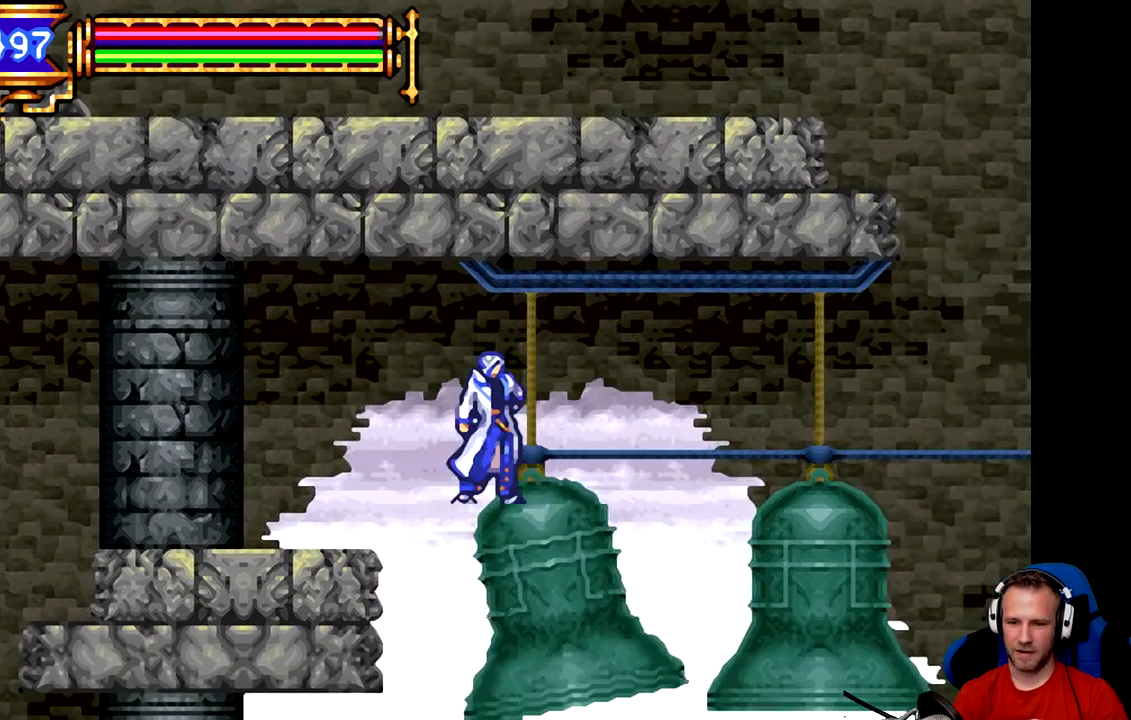
{"buttons": ["B"], "left_stick": "right", "events": [[250, "left_stick", "right"], [417, "B", "down"]]}
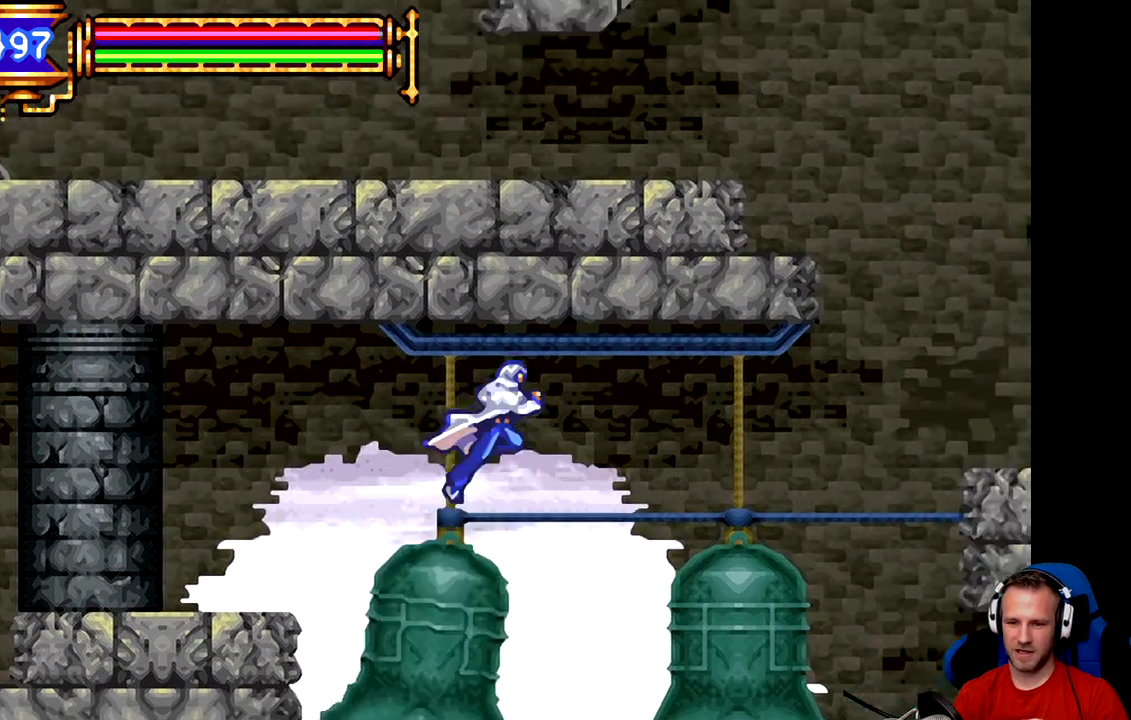
{"buttons": [], "left_stick": "right", "events": [[418, "B", "up"]]}
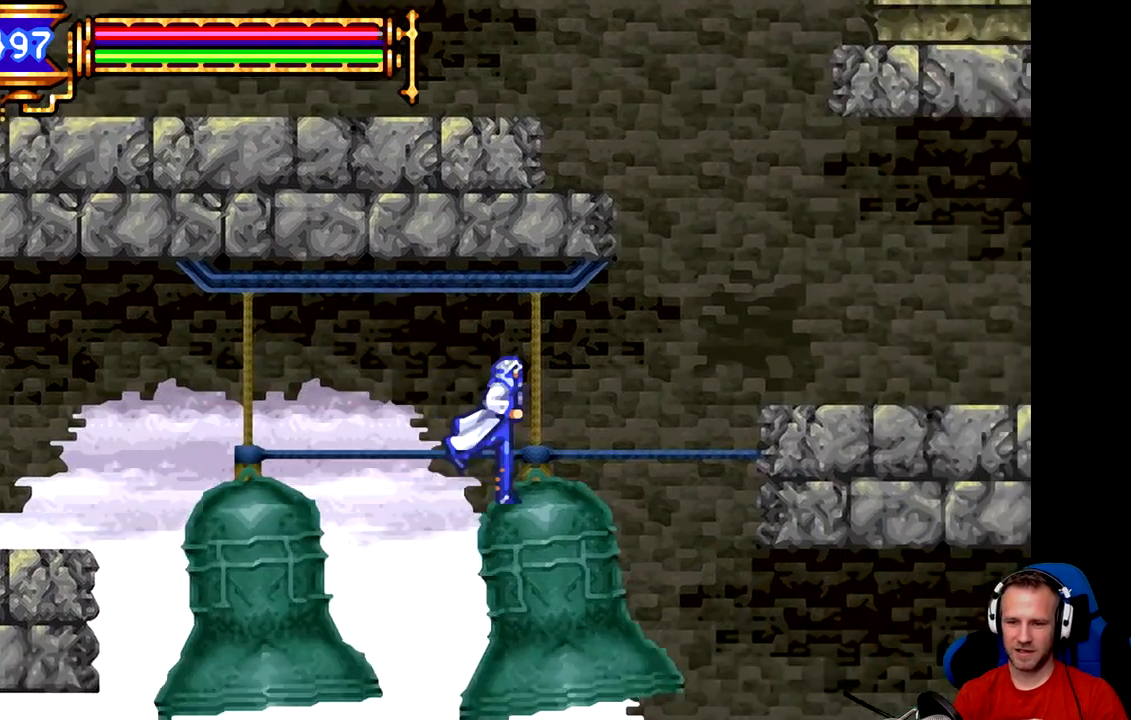
{"buttons": ["B"], "left_stick": "right", "events": [[267, "B", "down"]]}
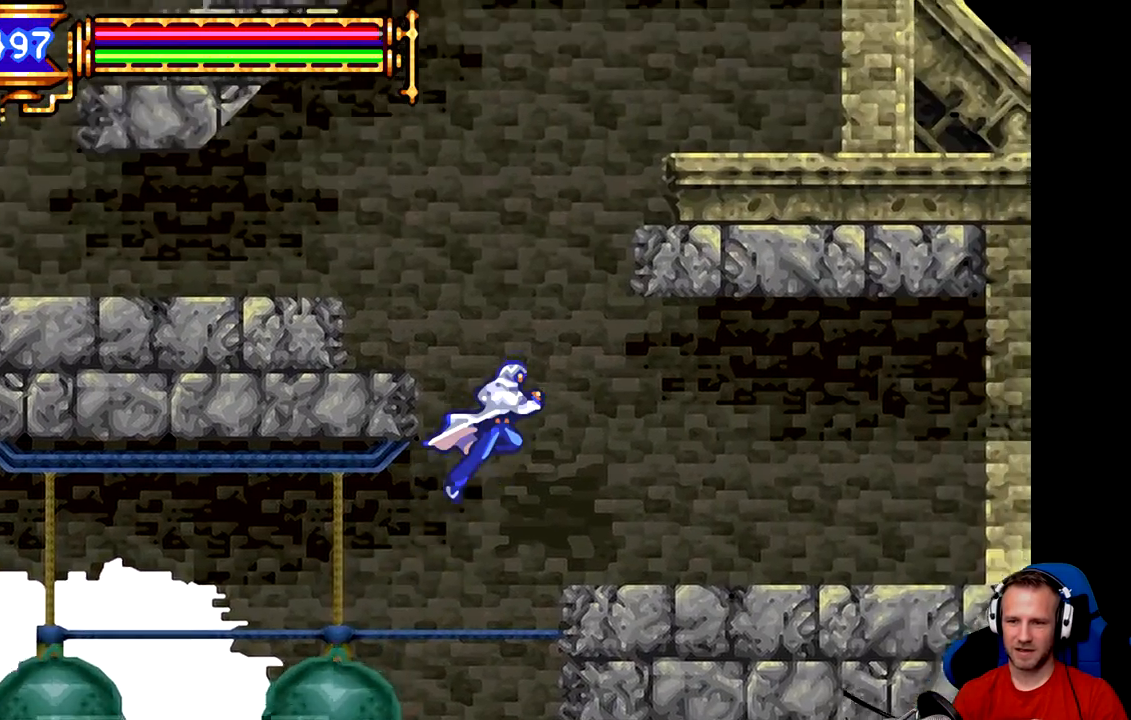
{"buttons": [], "left_stick": "right", "events": [[301, "B", "up"]]}
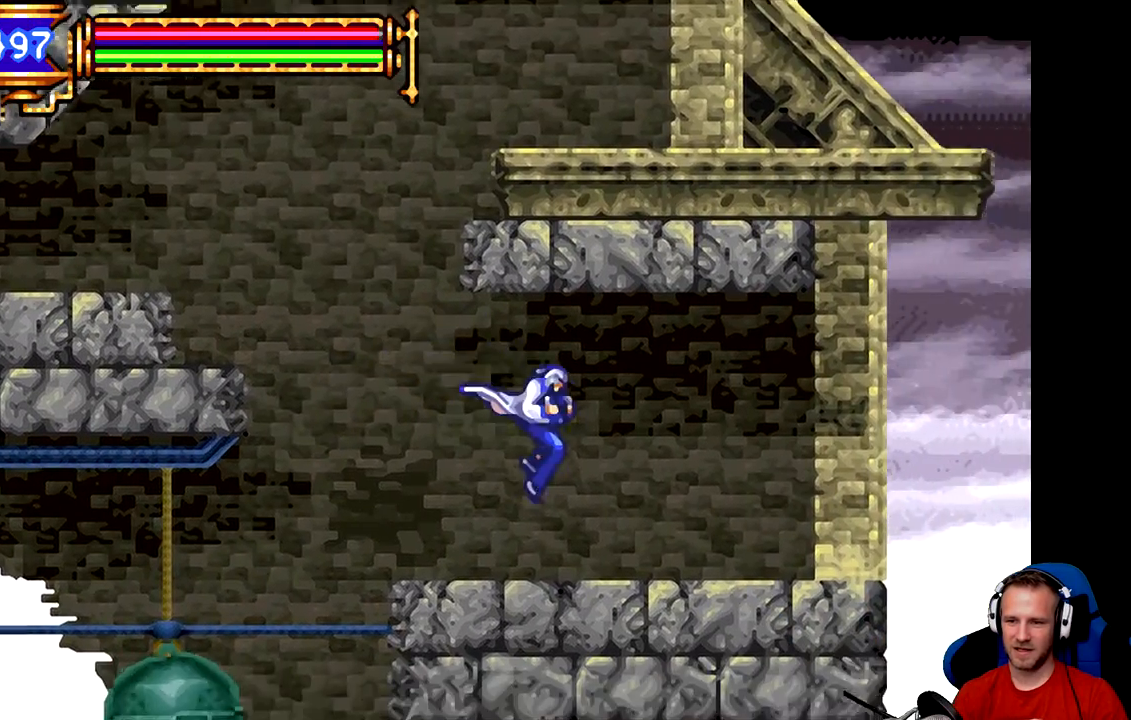
{"buttons": ["A"], "left_stick": "right", "events": [[400, "A", "down"]]}
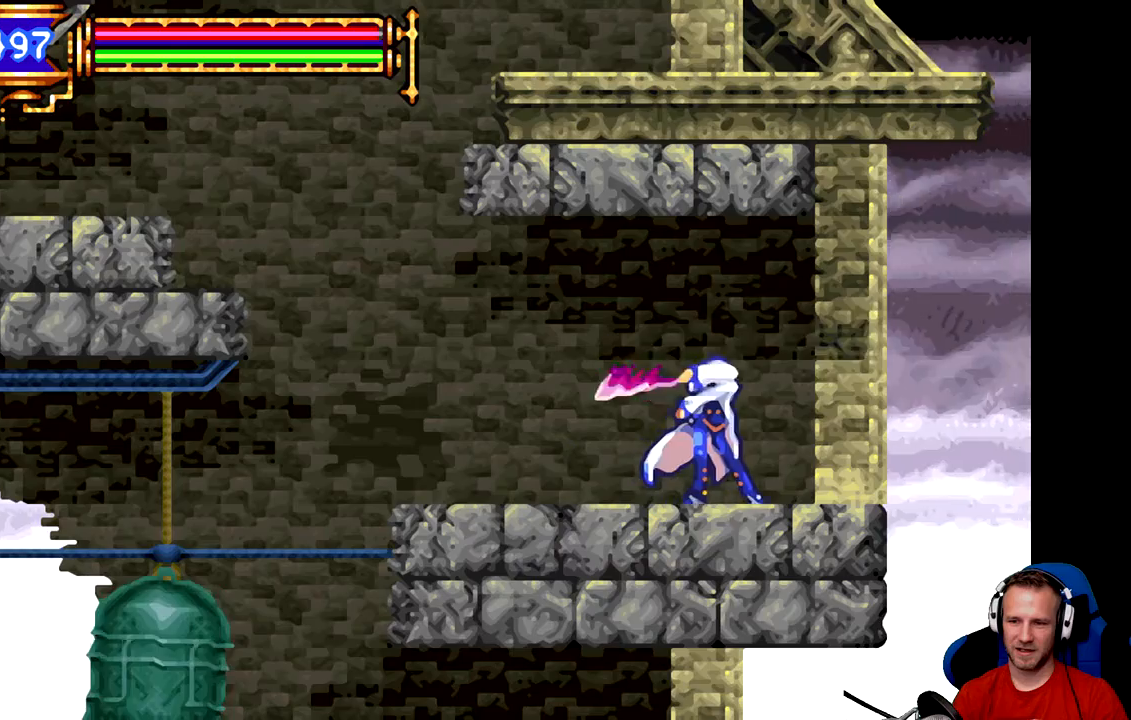
{"buttons": [], "left_stick": "left", "events": [[34, "A", "up"], [134, "left_stick", "center"], [301, "left_stick", "left"]]}
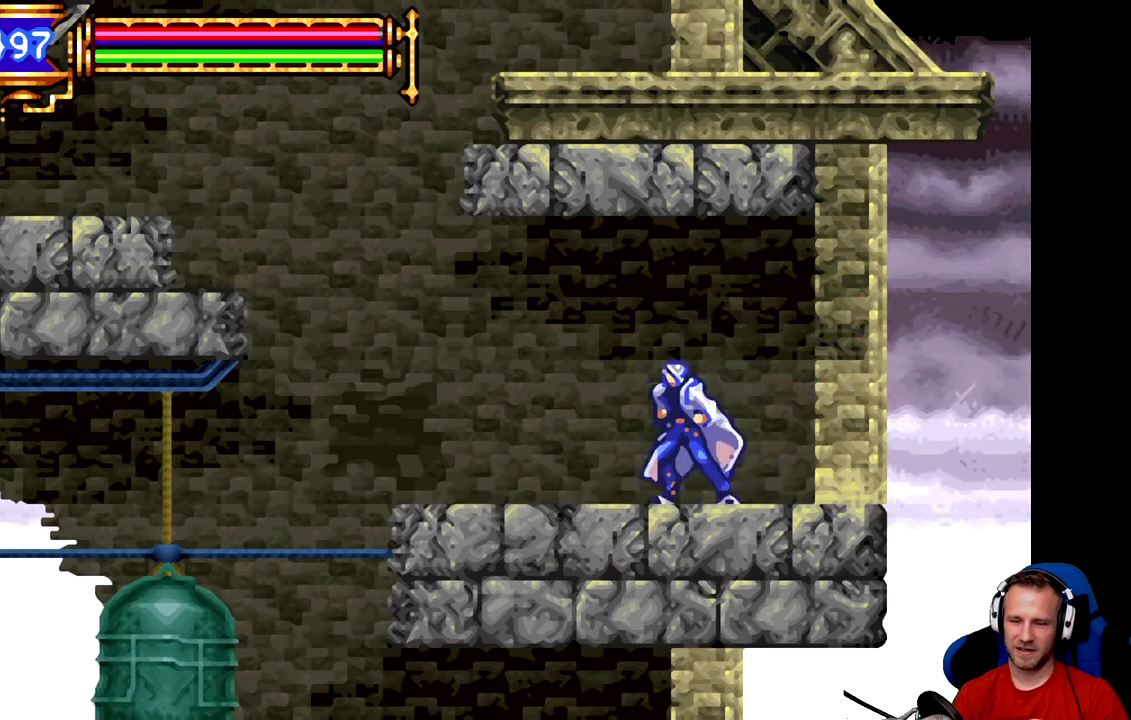
{"buttons": [], "left_stick": "left", "events": []}
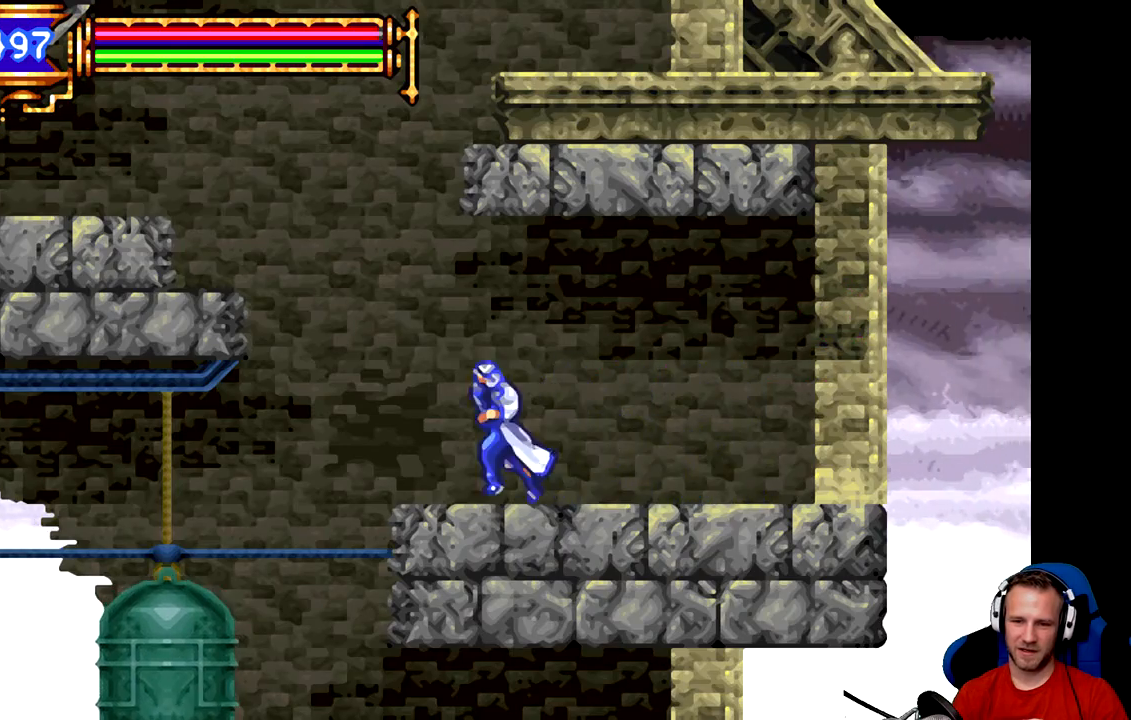
{"buttons": ["B"], "left_stick": "left", "events": [[84, "B", "down"], [317, "B", "up"], [384, "B", "down"]]}
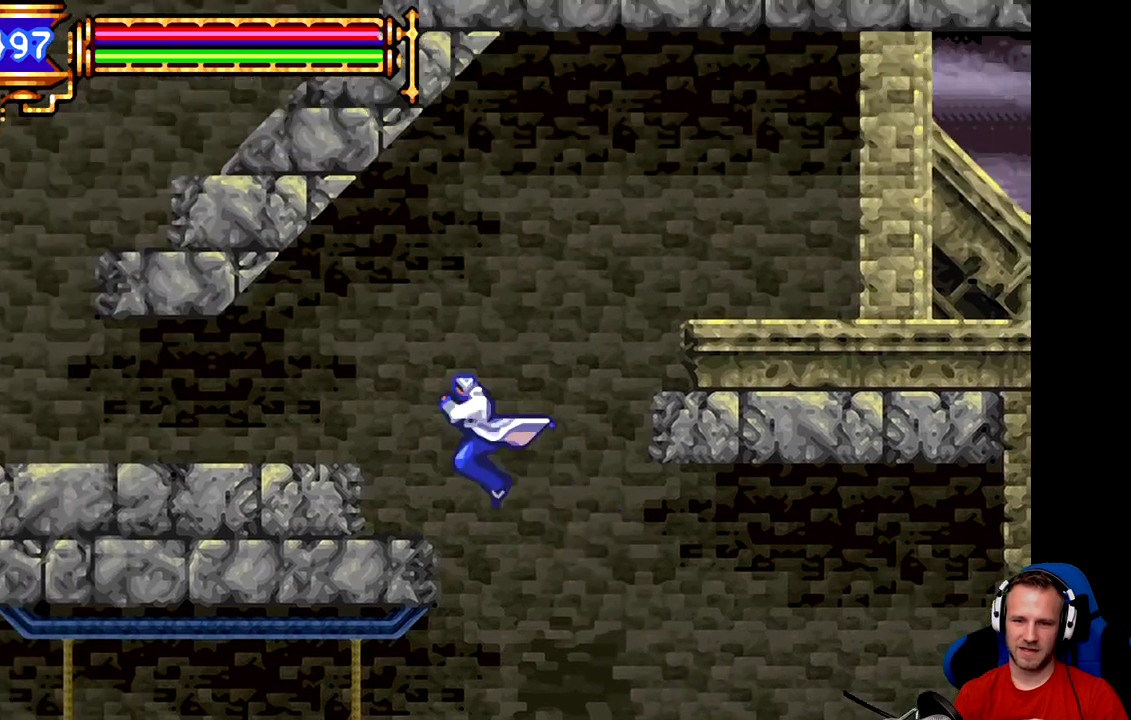
{"buttons": [], "left_stick": "center", "events": [[250, "B", "up"], [417, "left_stick", "center"]]}
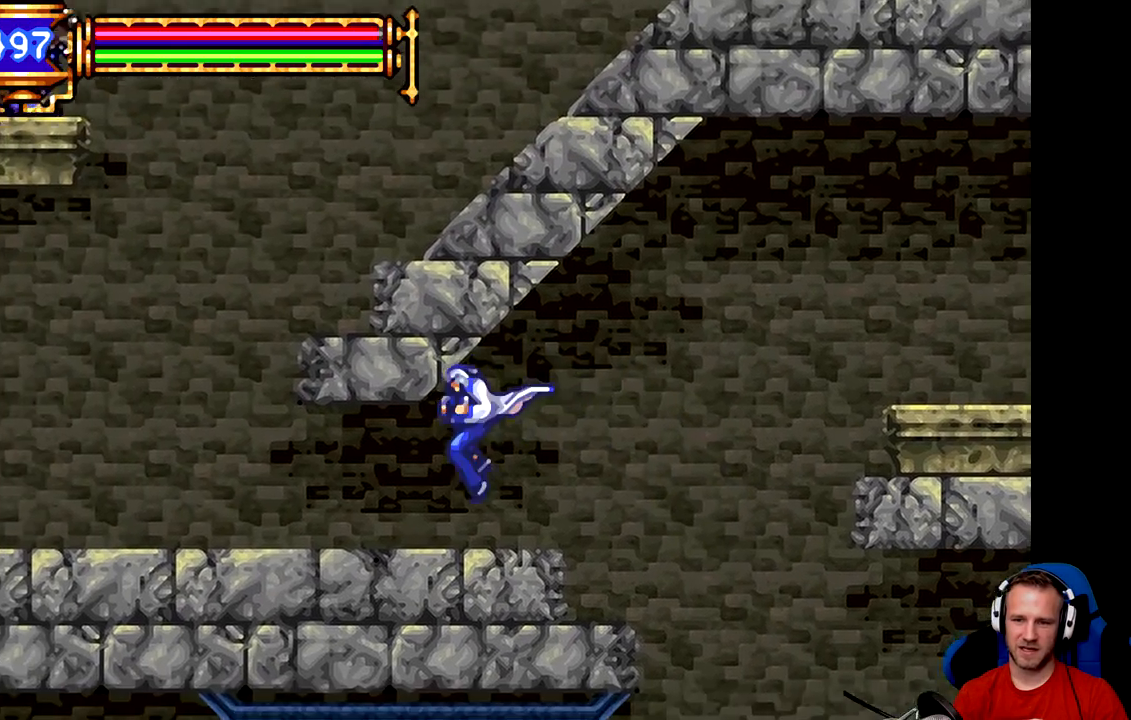
{"buttons": ["B"], "left_stick": "right", "events": [[201, "left_stick", "right"], [367, "B", "down"]]}
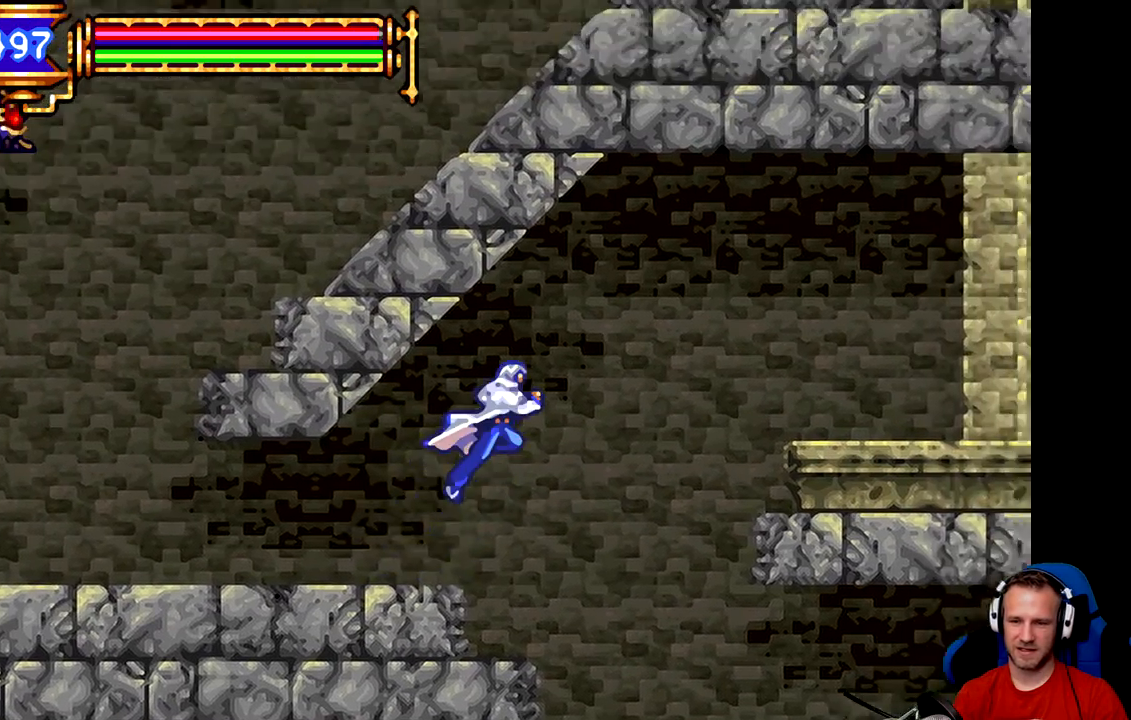
{"buttons": ["B"], "left_stick": "right", "events": [[117, "B", "up"], [350, "B", "down"]]}
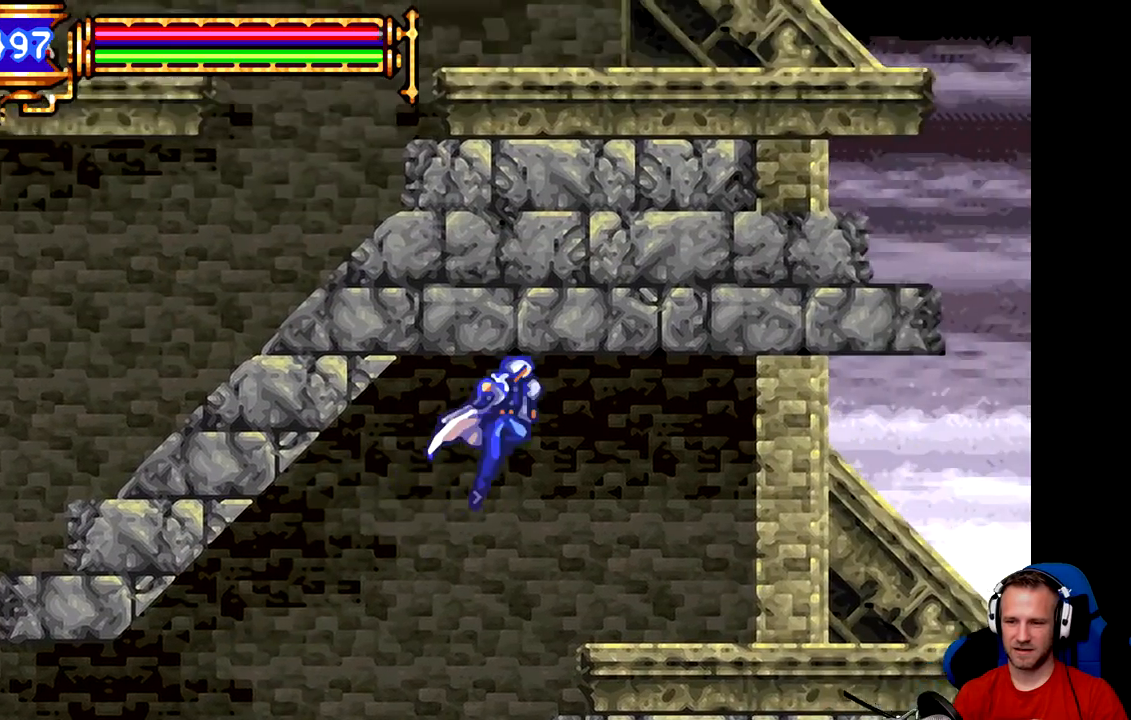
{"buttons": [], "left_stick": "down-right", "events": [[117, "B", "up"], [317, "A", "down"], [384, "A", "up"], [451, "left_stick", "down-right"]]}
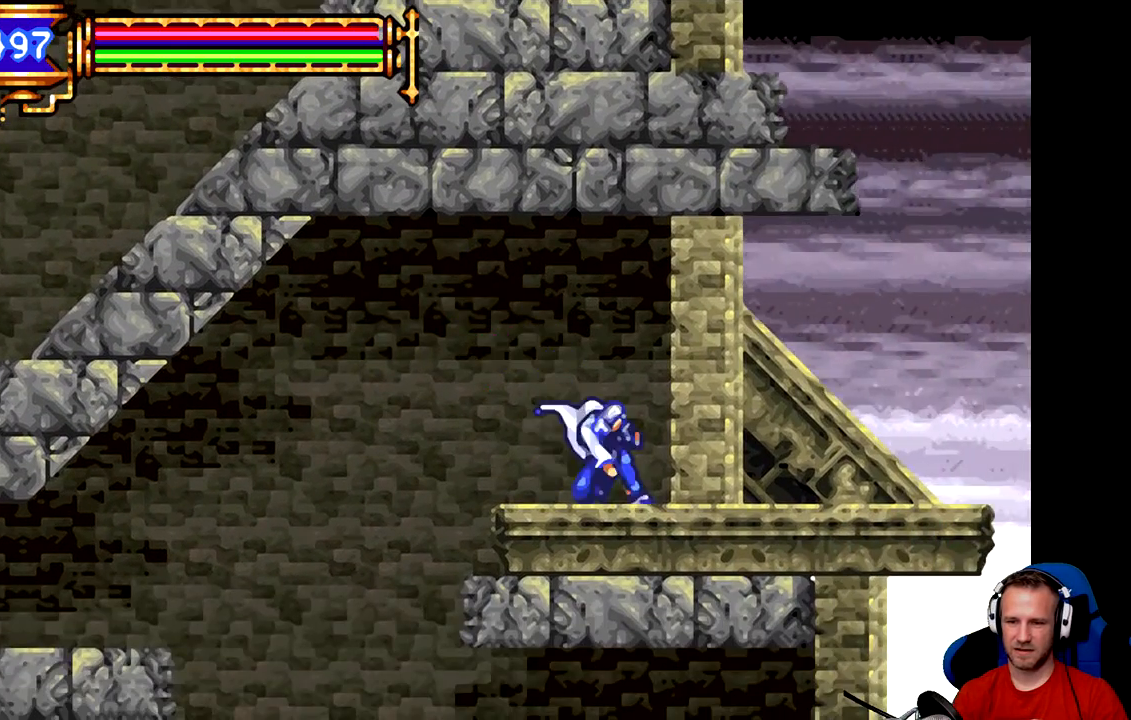
{"buttons": [], "left_stick": "center", "events": [[17, "left_stick", "down"], [300, "A", "down"], [400, "A", "up"], [434, "left_stick", "center"]]}
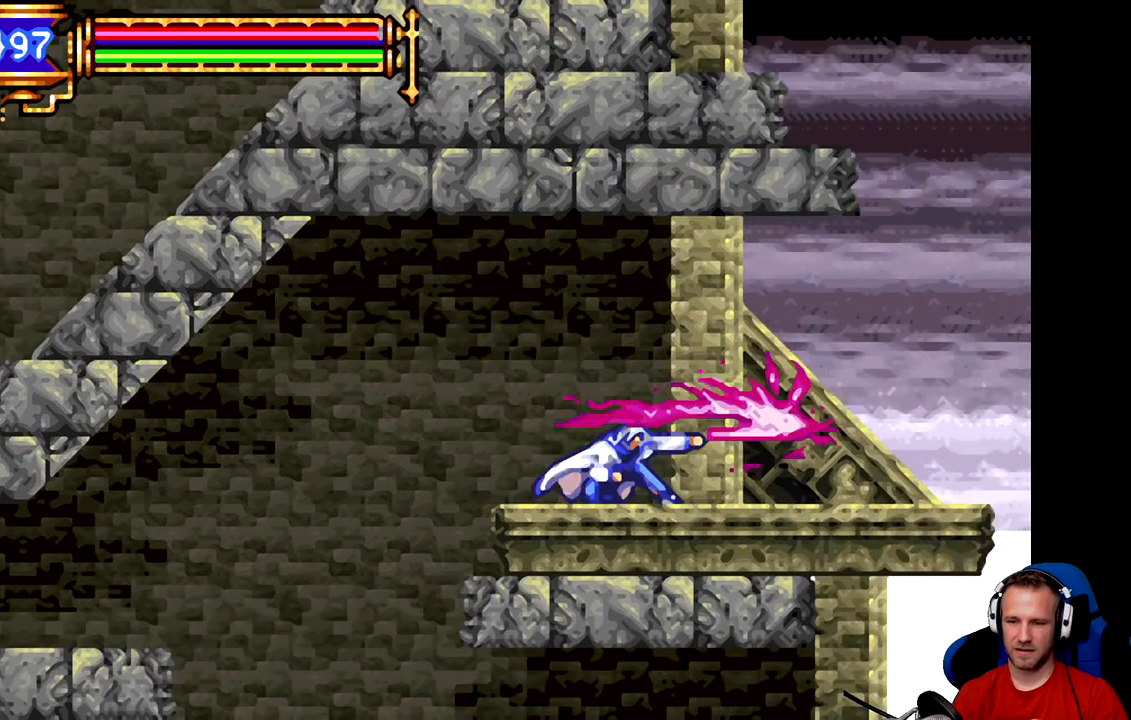
{"buttons": [], "left_stick": "center", "events": [[267, "A", "down"], [401, "A", "up"]]}
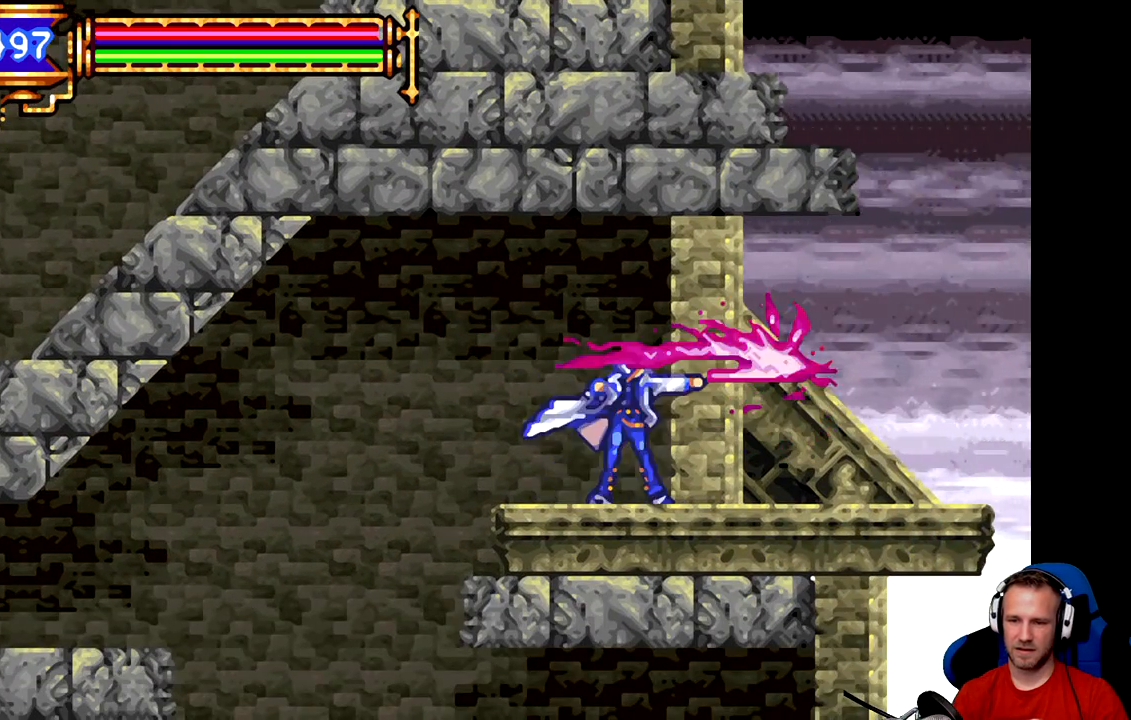
{"buttons": ["B"], "left_stick": "left", "events": [[233, "left_stick", "left"], [467, "B", "down"]]}
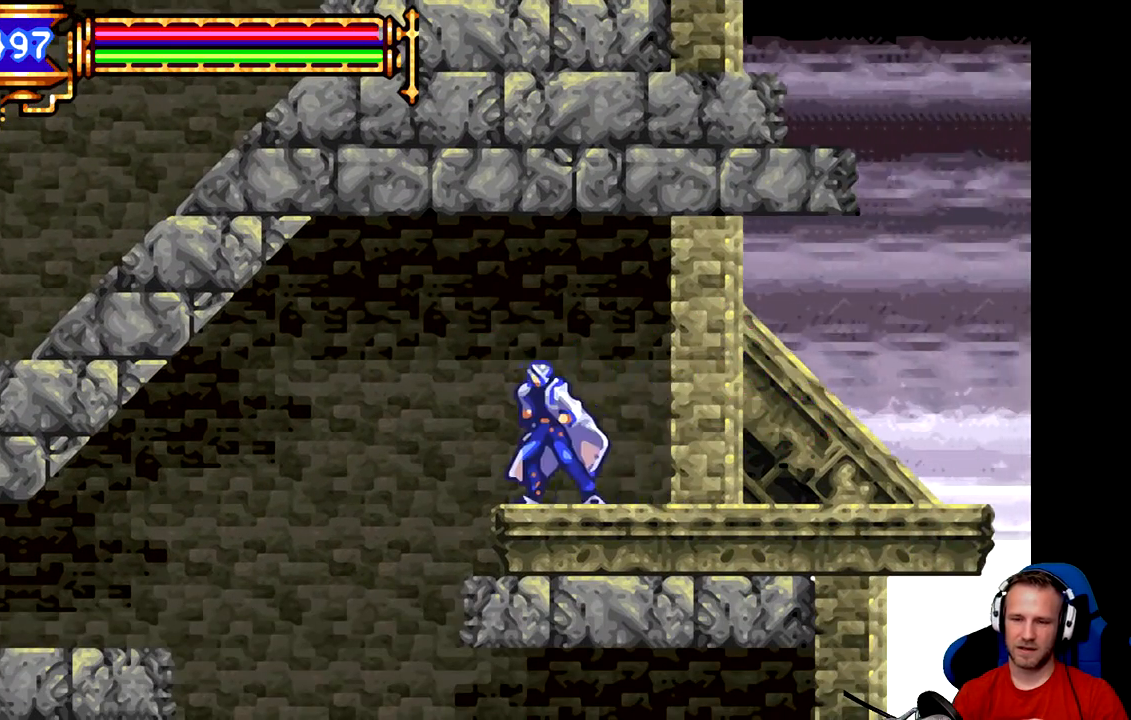
{"buttons": [], "left_stick": "left", "events": [[201, "B", "up"]]}
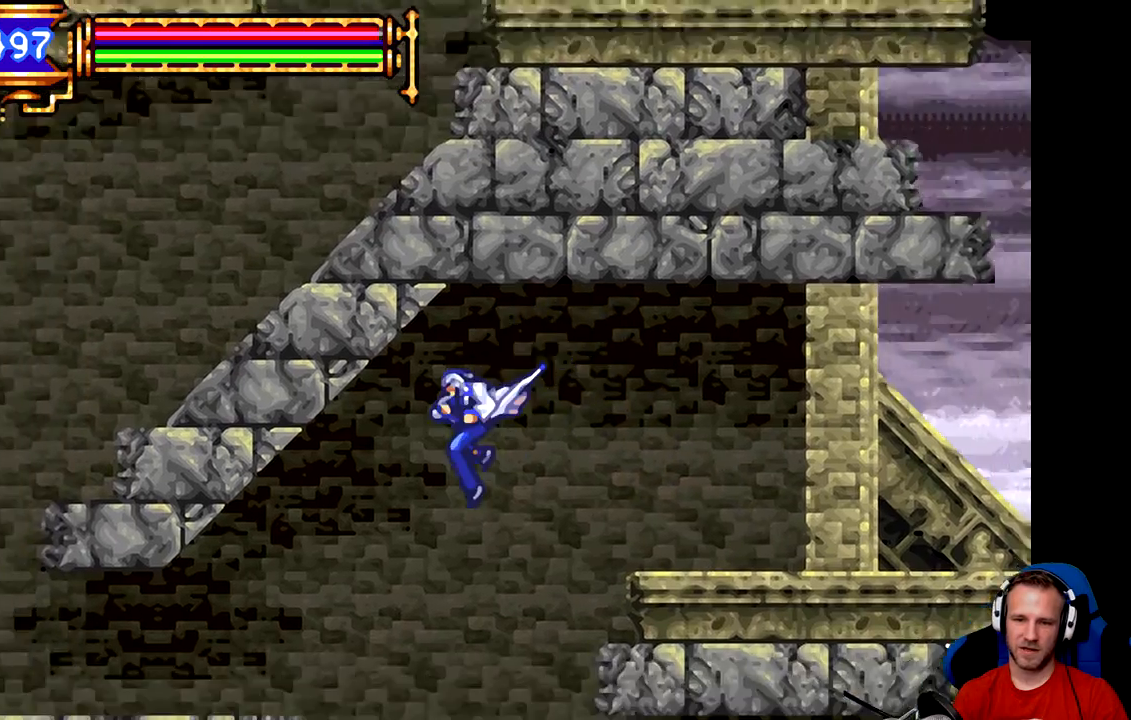
{"buttons": [], "left_stick": "left", "events": [[117, "B", "down"], [284, "B", "up"]]}
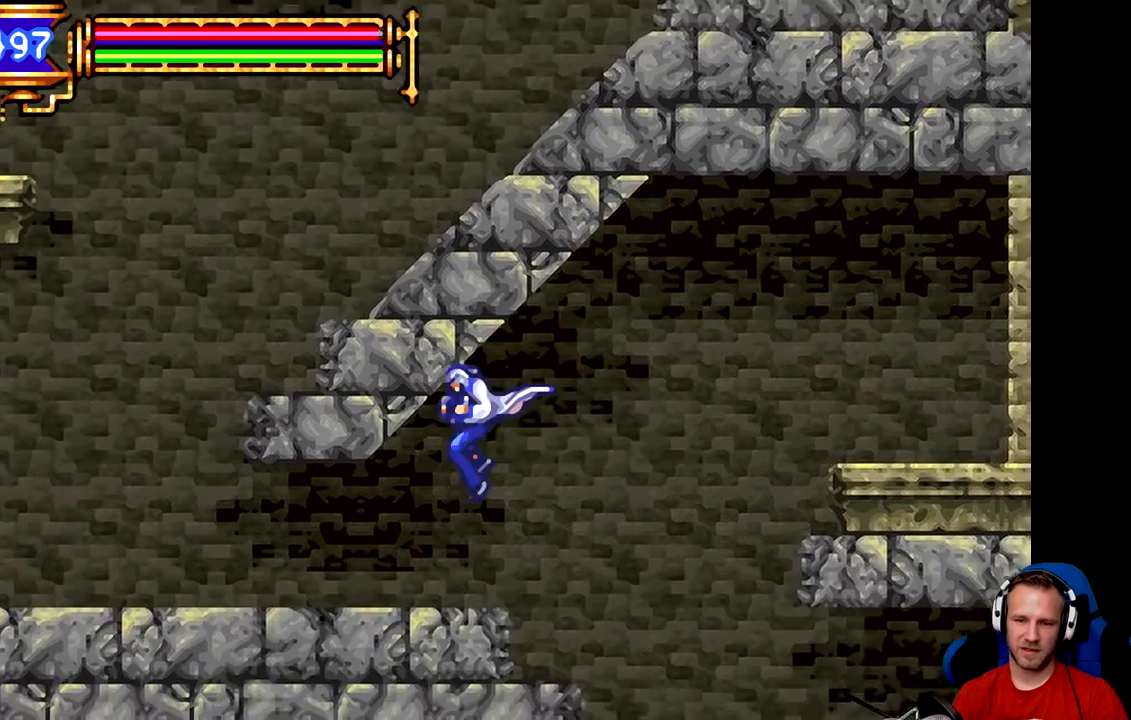
{"buttons": [], "left_stick": "left", "events": []}
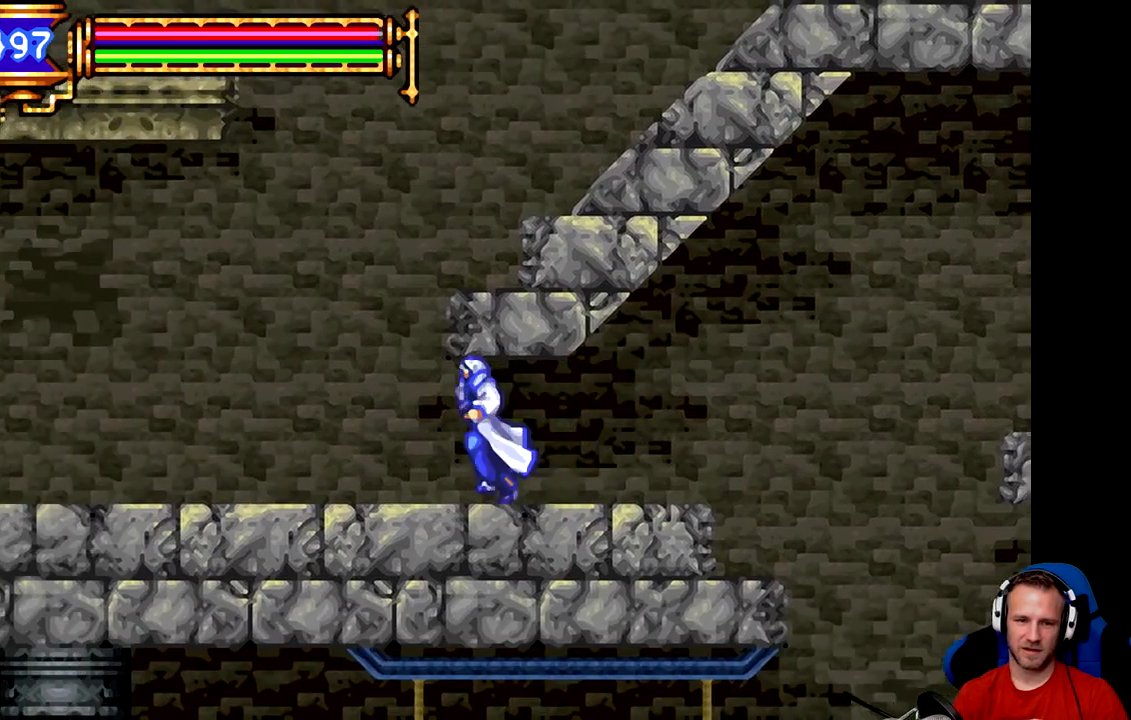
{"buttons": [], "left_stick": "left", "events": []}
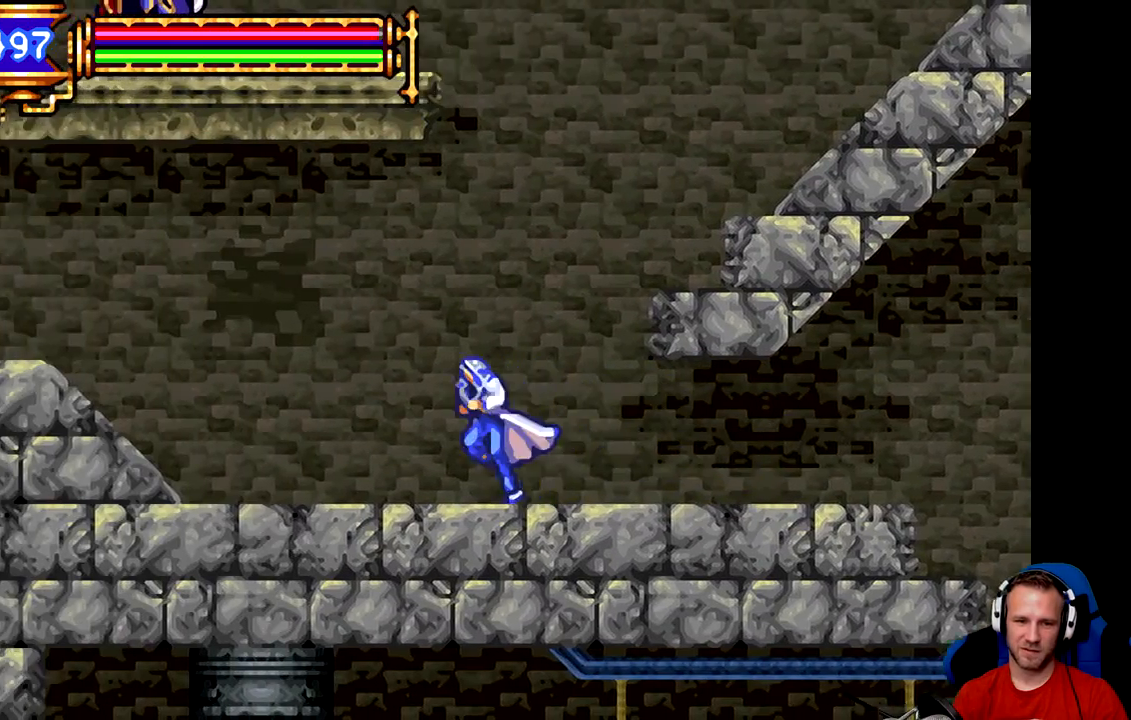
{"buttons": [], "left_stick": "left", "events": []}
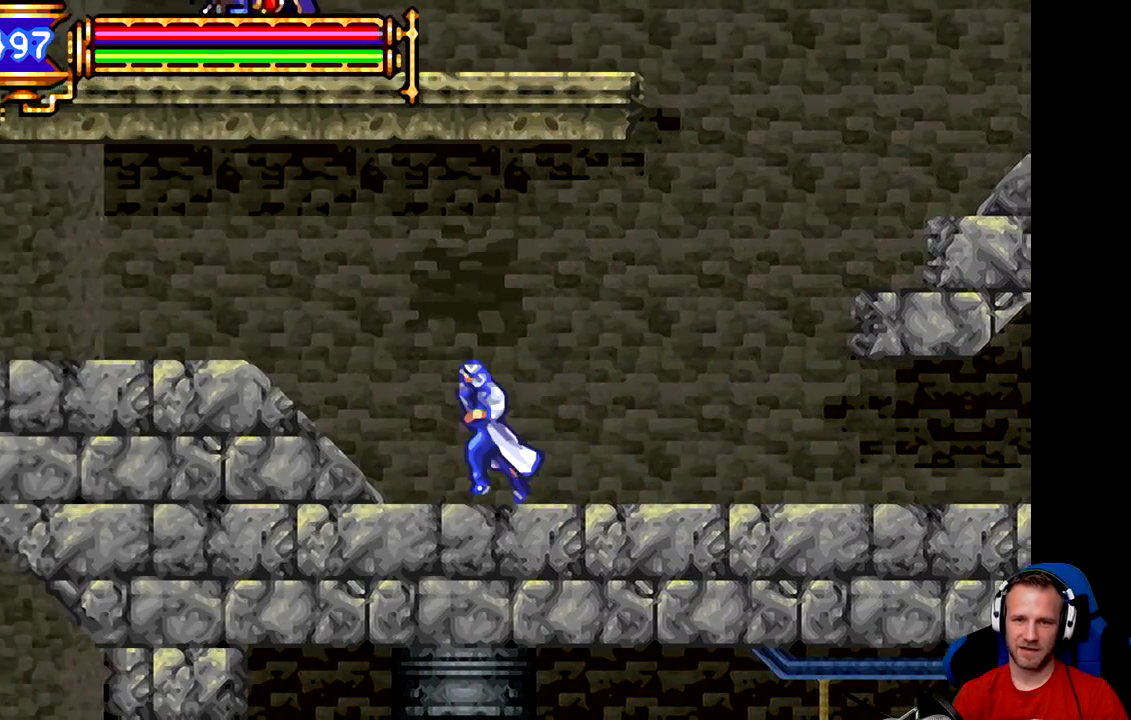
{"buttons": [], "left_stick": "left", "events": [[167, "B", "down"], [334, "B", "up"]]}
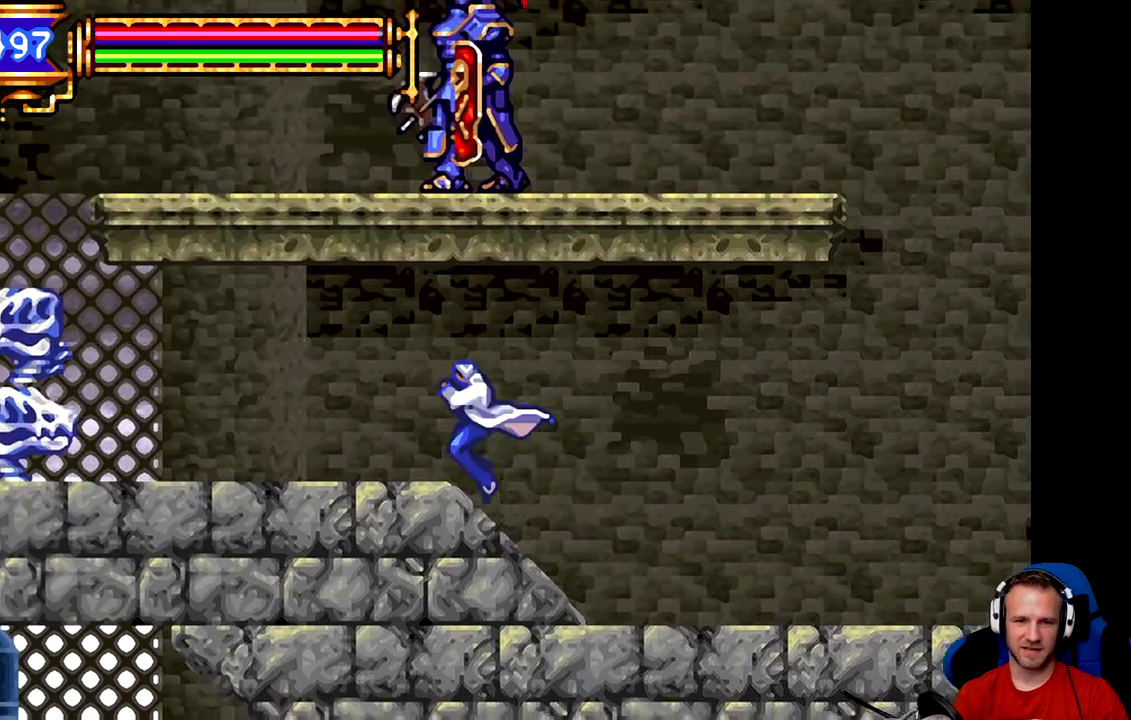
{"buttons": [], "left_stick": "left", "events": []}
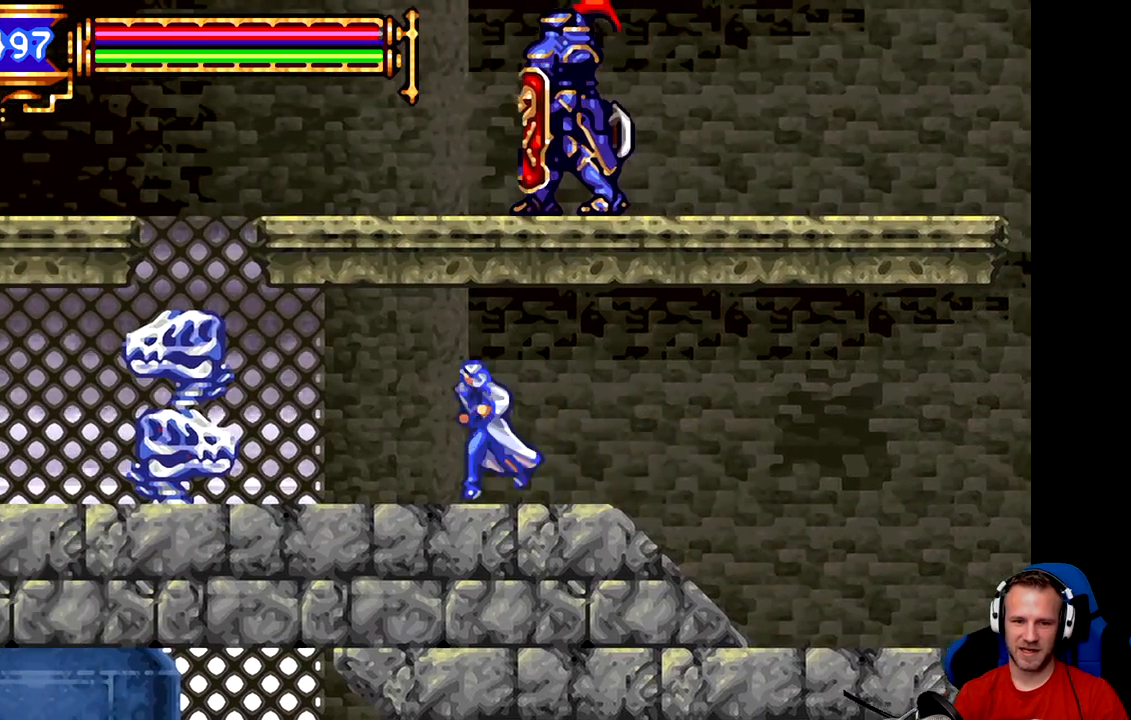
{"buttons": ["A"], "left_stick": "down", "events": [[200, "A", "down"], [284, "A", "up"], [317, "left_stick", "down-left"], [350, "A", "down"], [417, "A", "up"], [450, "left_stick", "down"], [484, "A", "down"]]}
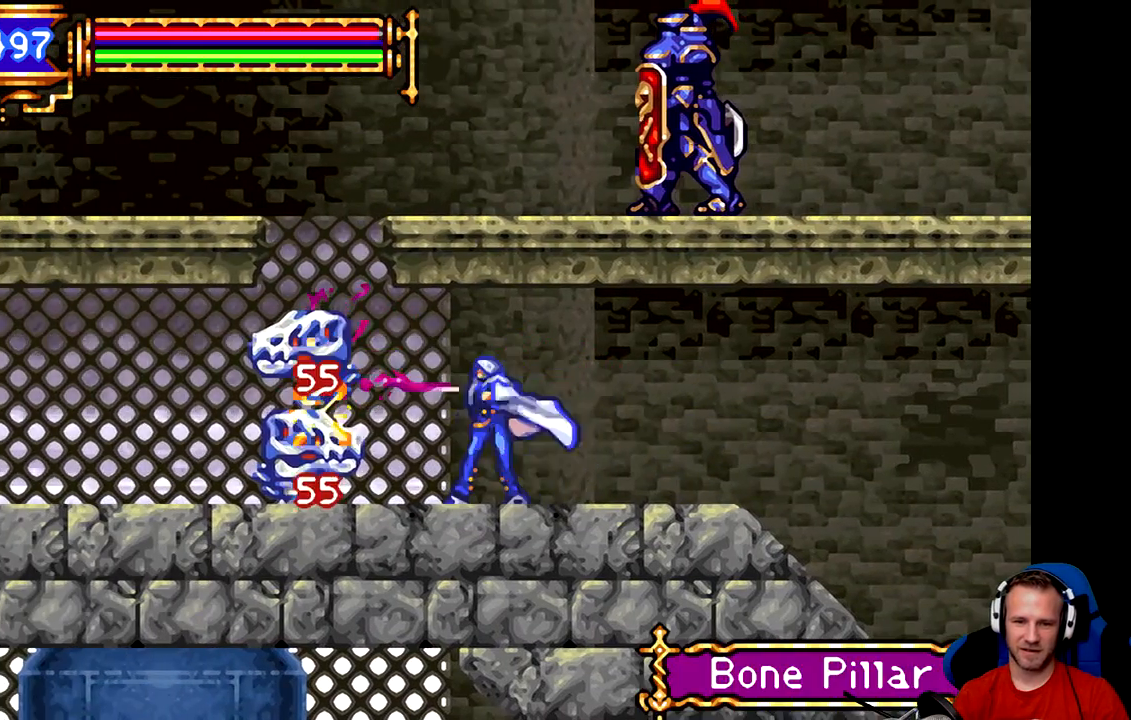
{"buttons": [], "left_stick": "down", "events": [[84, "A", "up"], [117, "A", "down"], [184, "A", "up"], [251, "A", "down"], [317, "A", "up"], [351, "A", "down"], [418, "A", "up"]]}